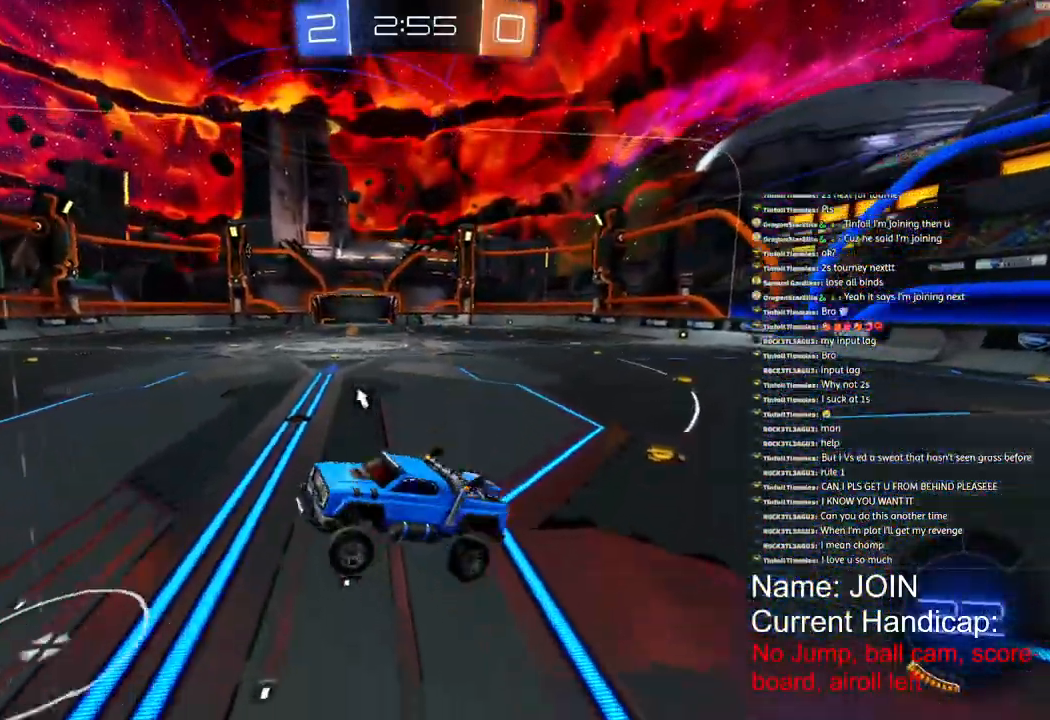
Gameplay with a controller (PlayStation layout); each line is a JSON object with the inputs held at the frame after it. "events" lists button and stick changes between this image and that frame as [ms after this image, input, new state], when the widget could be followed in between.
{"buttons": ["R1", "R2"], "left_stick": "center", "right_stick": "down-left"}
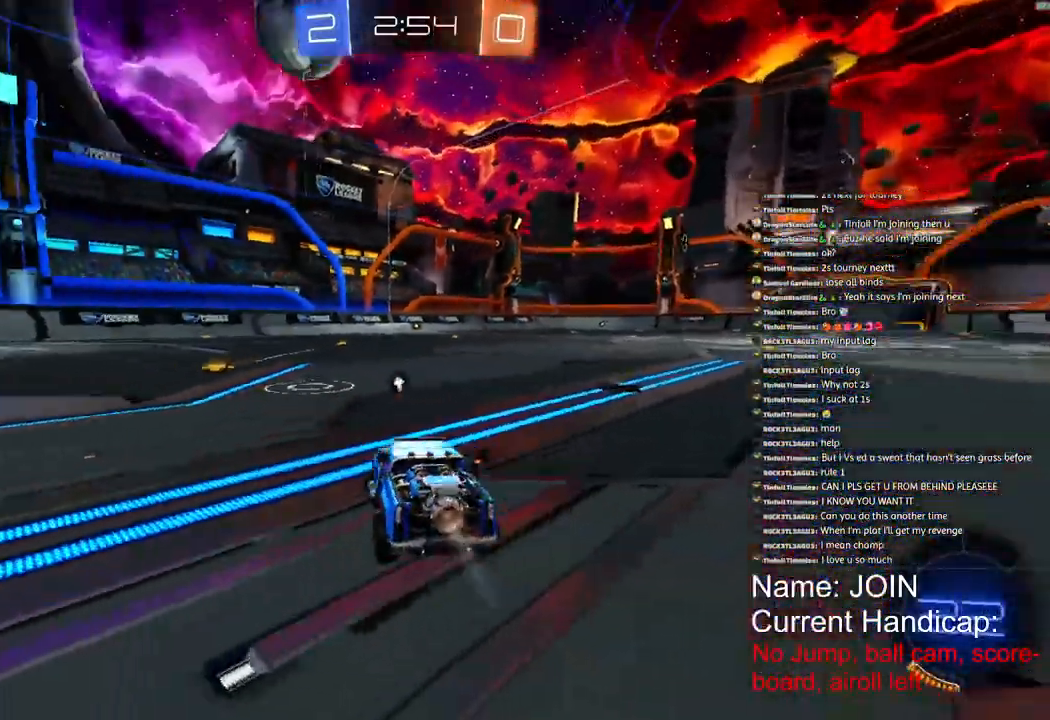
{"buttons": ["R2"], "left_stick": "down-left", "right_stick": "down-left", "events": [[83, "left_stick", "down-left"], [417, "R1", "up"]]}
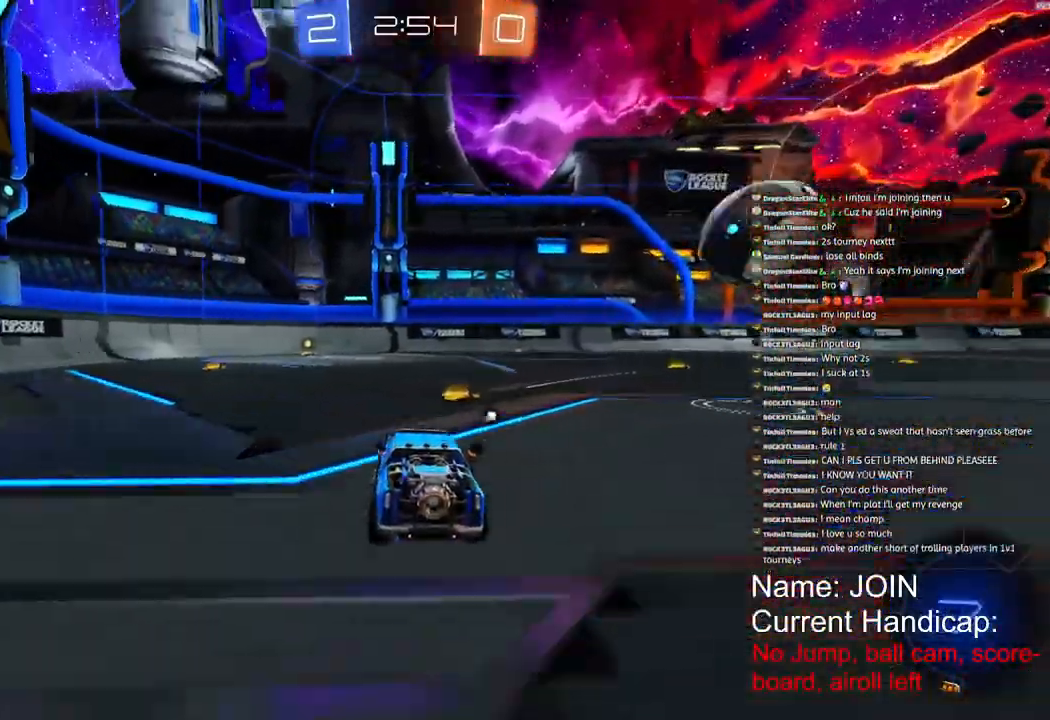
{"buttons": ["R2"], "left_stick": "right", "right_stick": "right"}
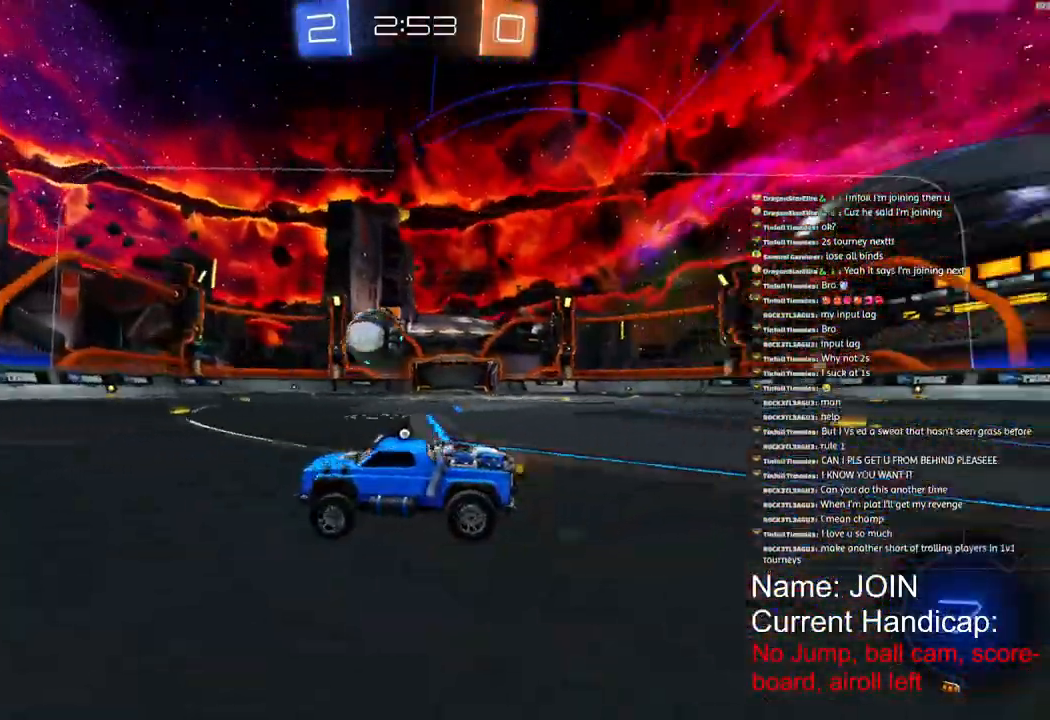
{"buttons": ["R2"], "left_stick": "right", "right_stick": "center", "events": [[500, "right_stick", "center"]]}
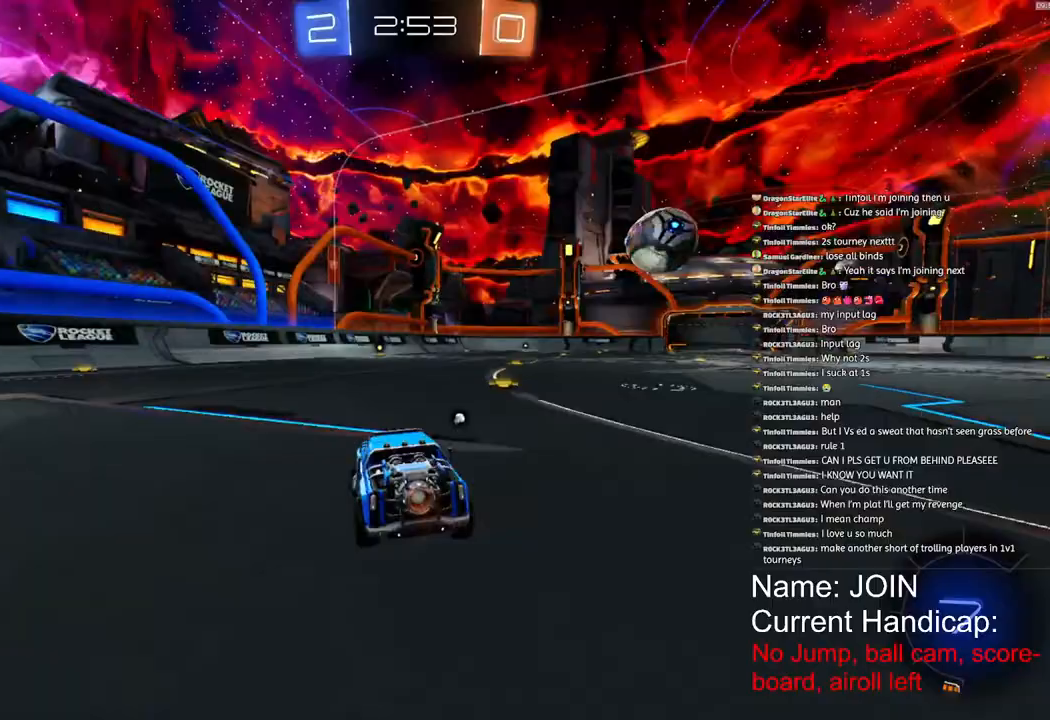
{"buttons": ["R2"], "left_stick": "right", "right_stick": "center", "events": []}
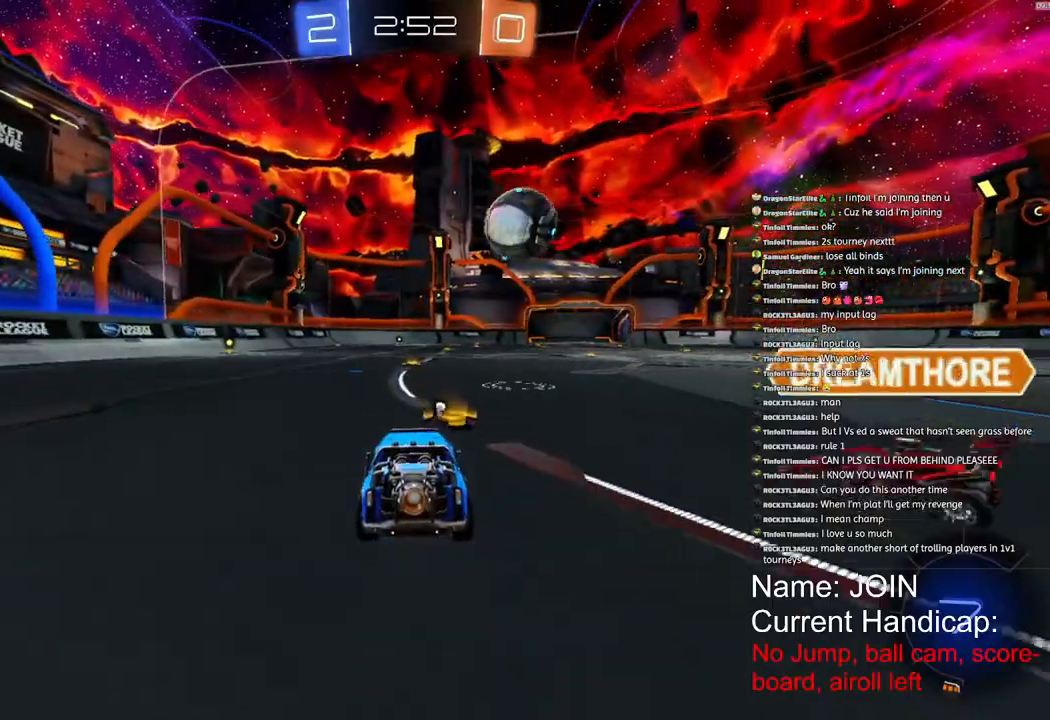
{"buttons": ["R2"], "left_stick": "up", "right_stick": "center", "events": [[83, "left_stick", "down-left"], [183, "left_stick", "up"], [317, "left_stick", "right"], [433, "left_stick", "up"]]}
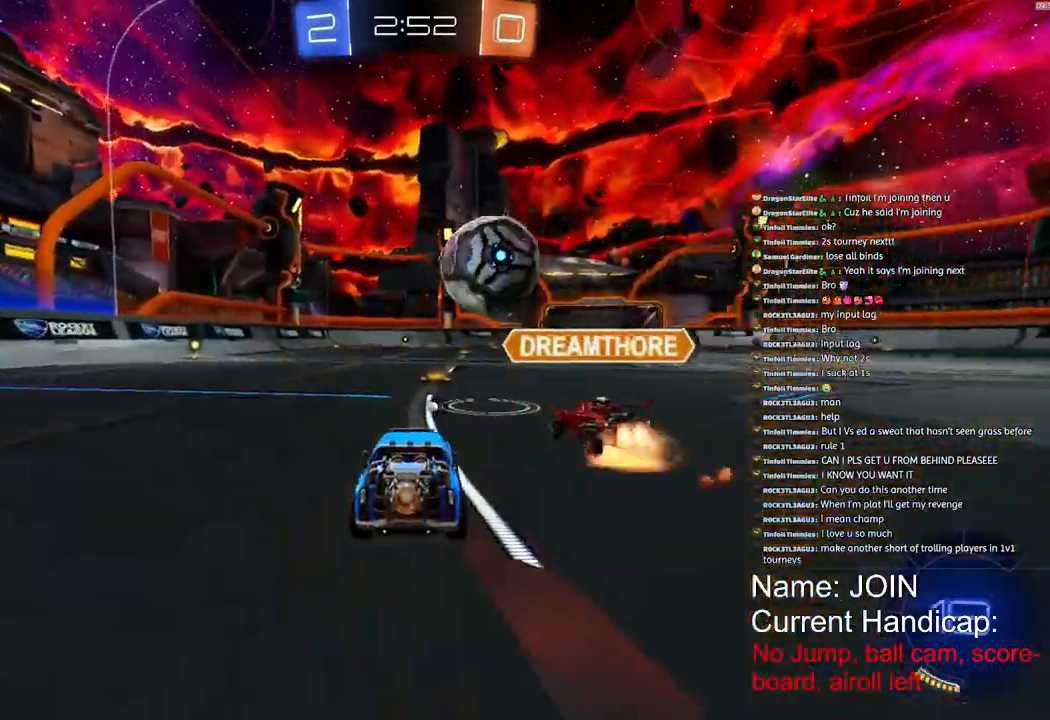
{"buttons": ["R1", "R2"], "left_stick": "left", "right_stick": "center", "events": [[133, "R1", "down"], [300, "left_stick", "left"]]}
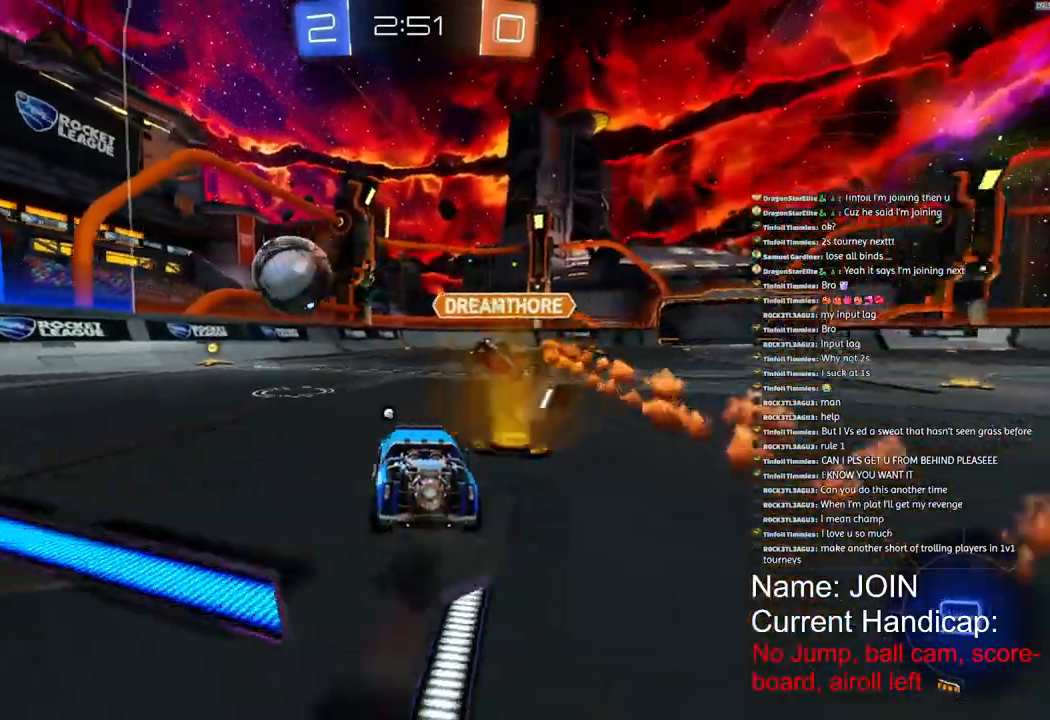
{"buttons": ["R1", "R2"], "left_stick": "left", "right_stick": "center", "events": [[167, "left_stick", "center"], [300, "left_stick", "left"]]}
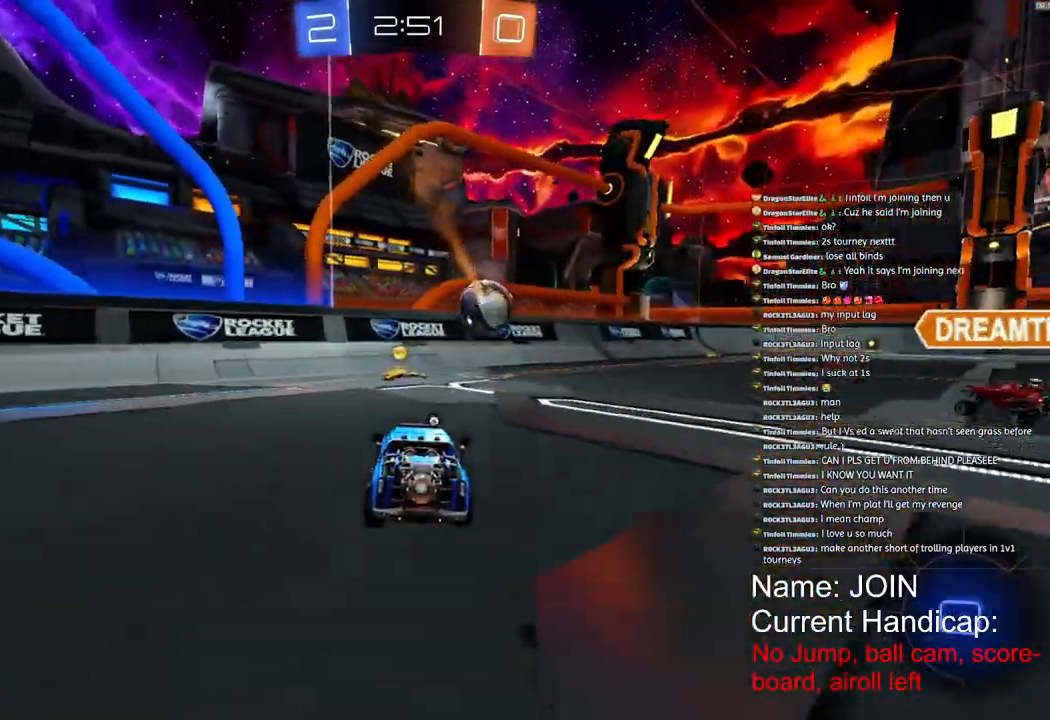
{"buttons": ["R2"], "left_stick": "center", "right_stick": "center", "events": [[133, "R1", "up"], [167, "left_stick", "center"]]}
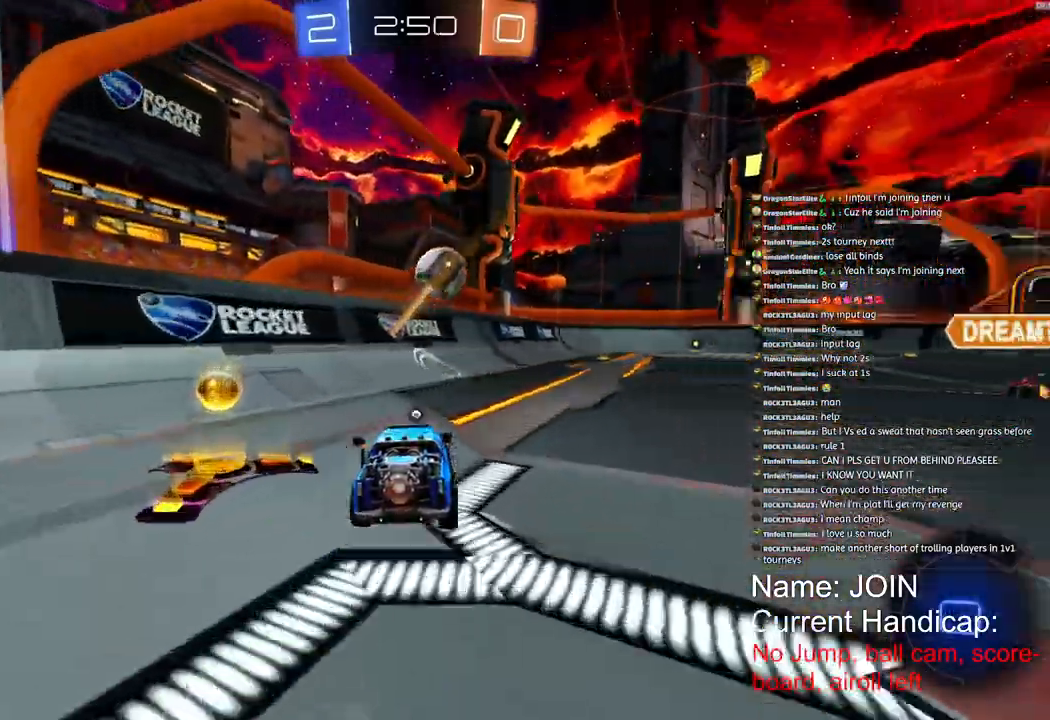
{"buttons": ["R2"], "left_stick": "center", "right_stick": "down-right", "events": [[383, "right_stick", "right"], [433, "right_stick", "down-right"]]}